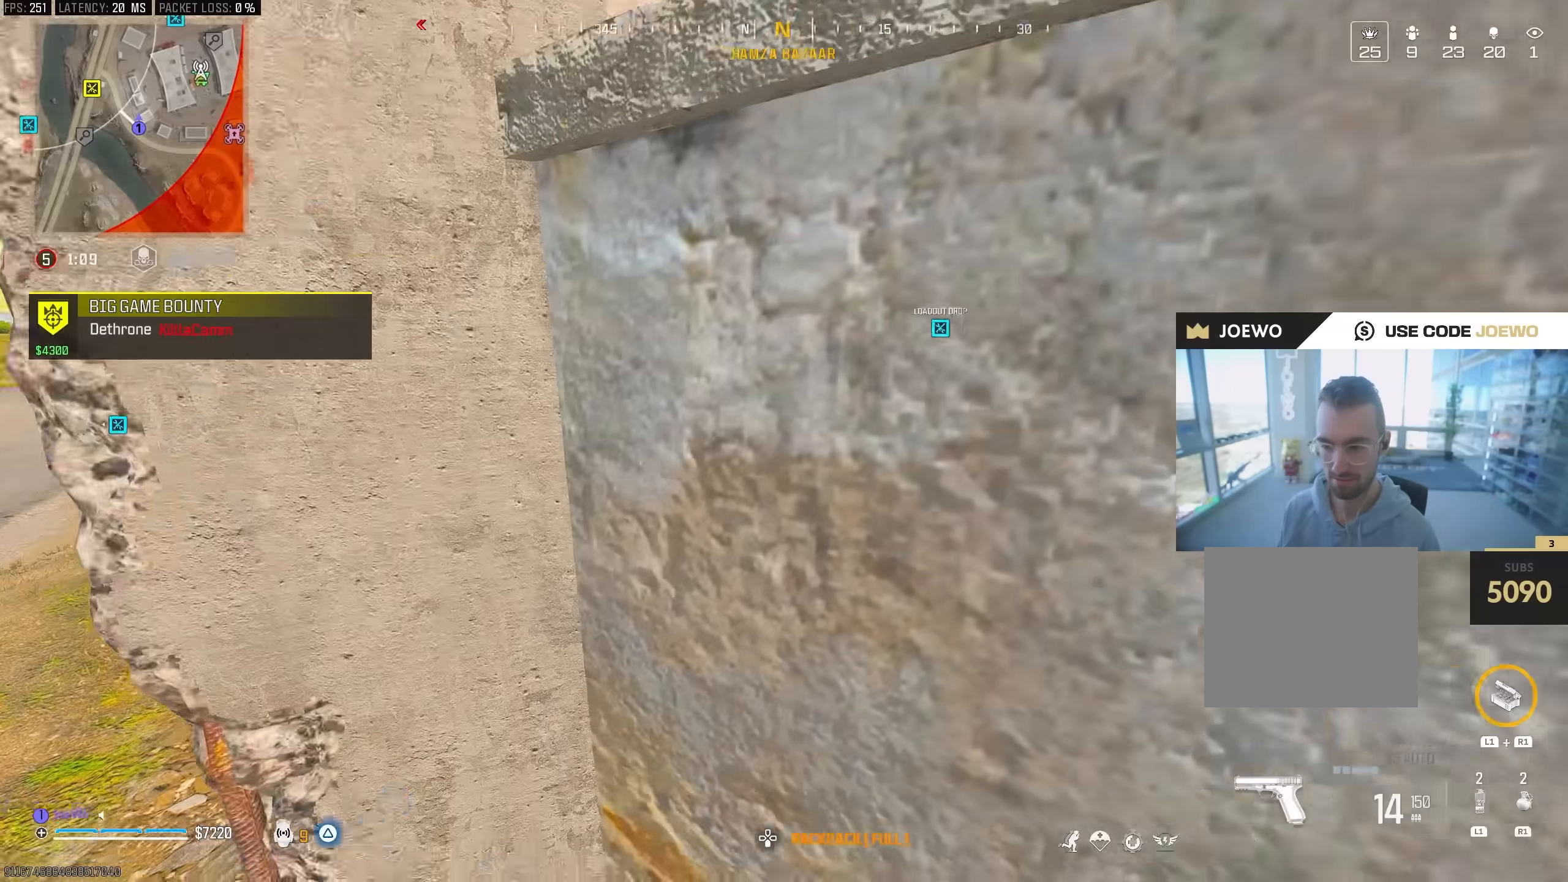
Gameplay with a controller (PlayStation layout); each line is a JSON object with the inputs held at the frame after it (dt_ms = milliseconds from this image to that frame). "events" lists button and stick changes between this image and that frame as [ms after this image, input, new state], when the widget could be followed in between. Not read: CROSS R3.
{"dt_ms": 500, "buttons": [], "left_stick": "up-right", "right_stick": "center", "events": [[117, "left_stick", "up-right"]]}
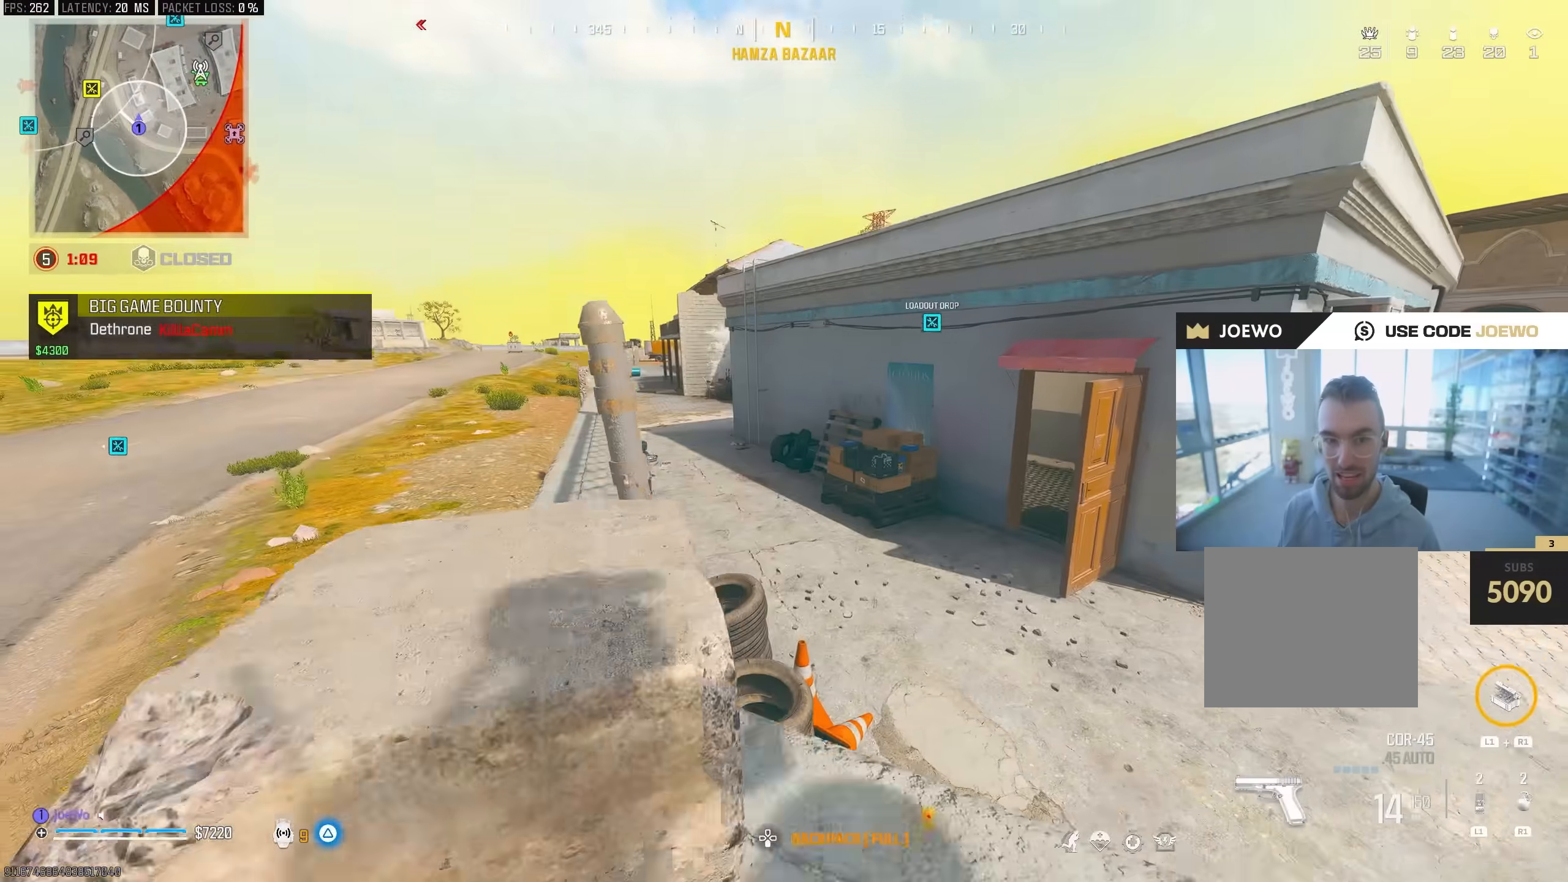
{"dt_ms": 1000, "buttons": [], "left_stick": "up-right", "right_stick": "center", "events": [[383, "left_stick", "up"], [467, "right_stick", "left"], [550, "right_stick", "center"], [883, "left_stick", "up-right"]]}
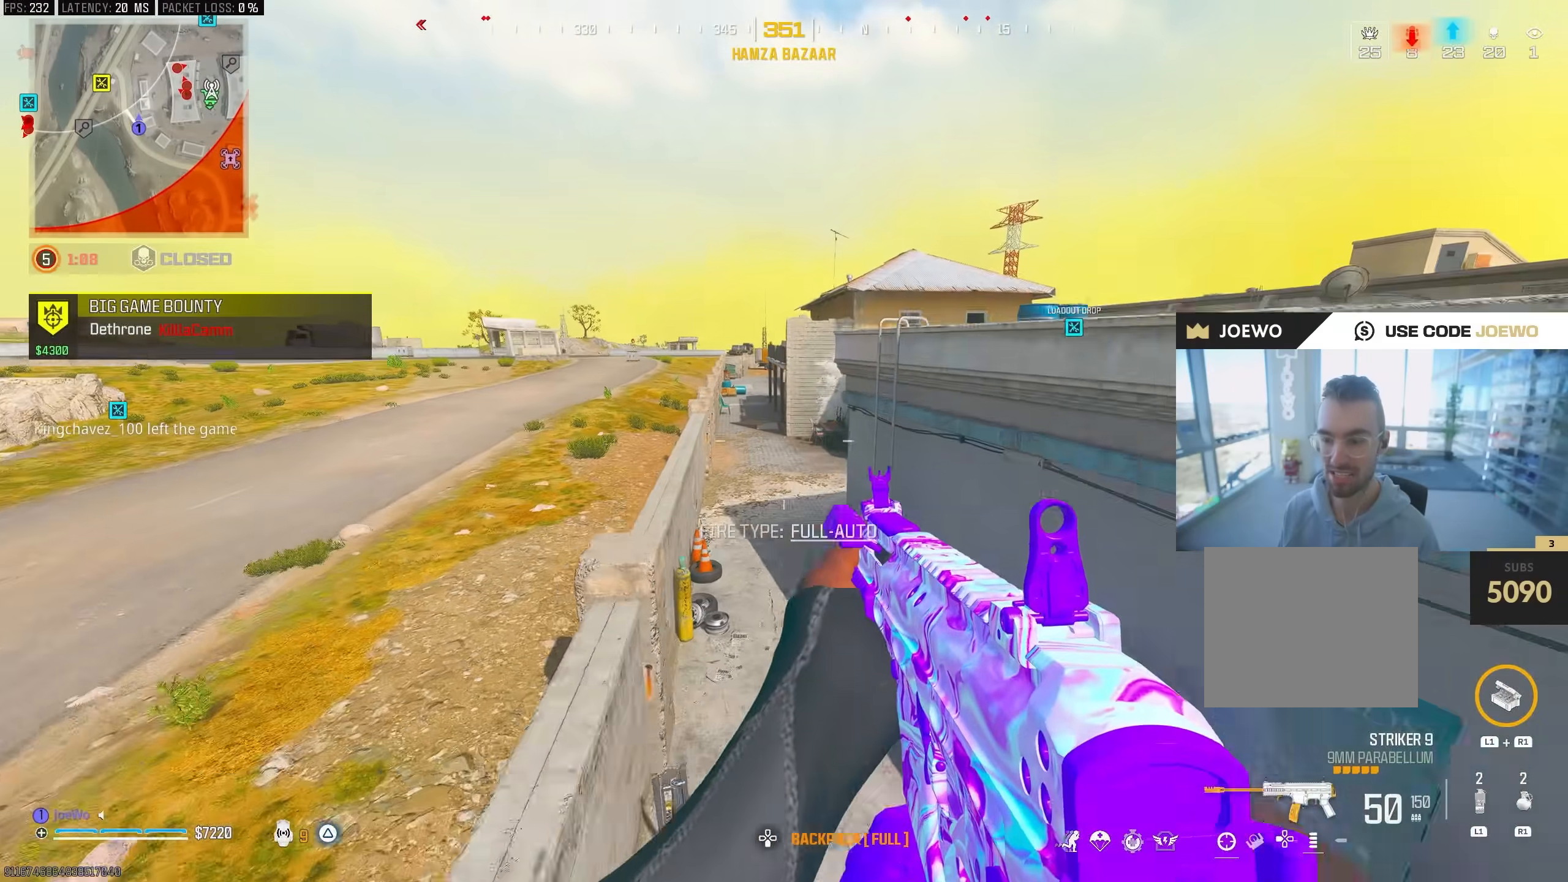
{"dt_ms": 1000, "buttons": ["L3"], "left_stick": "up", "right_stick": "center"}
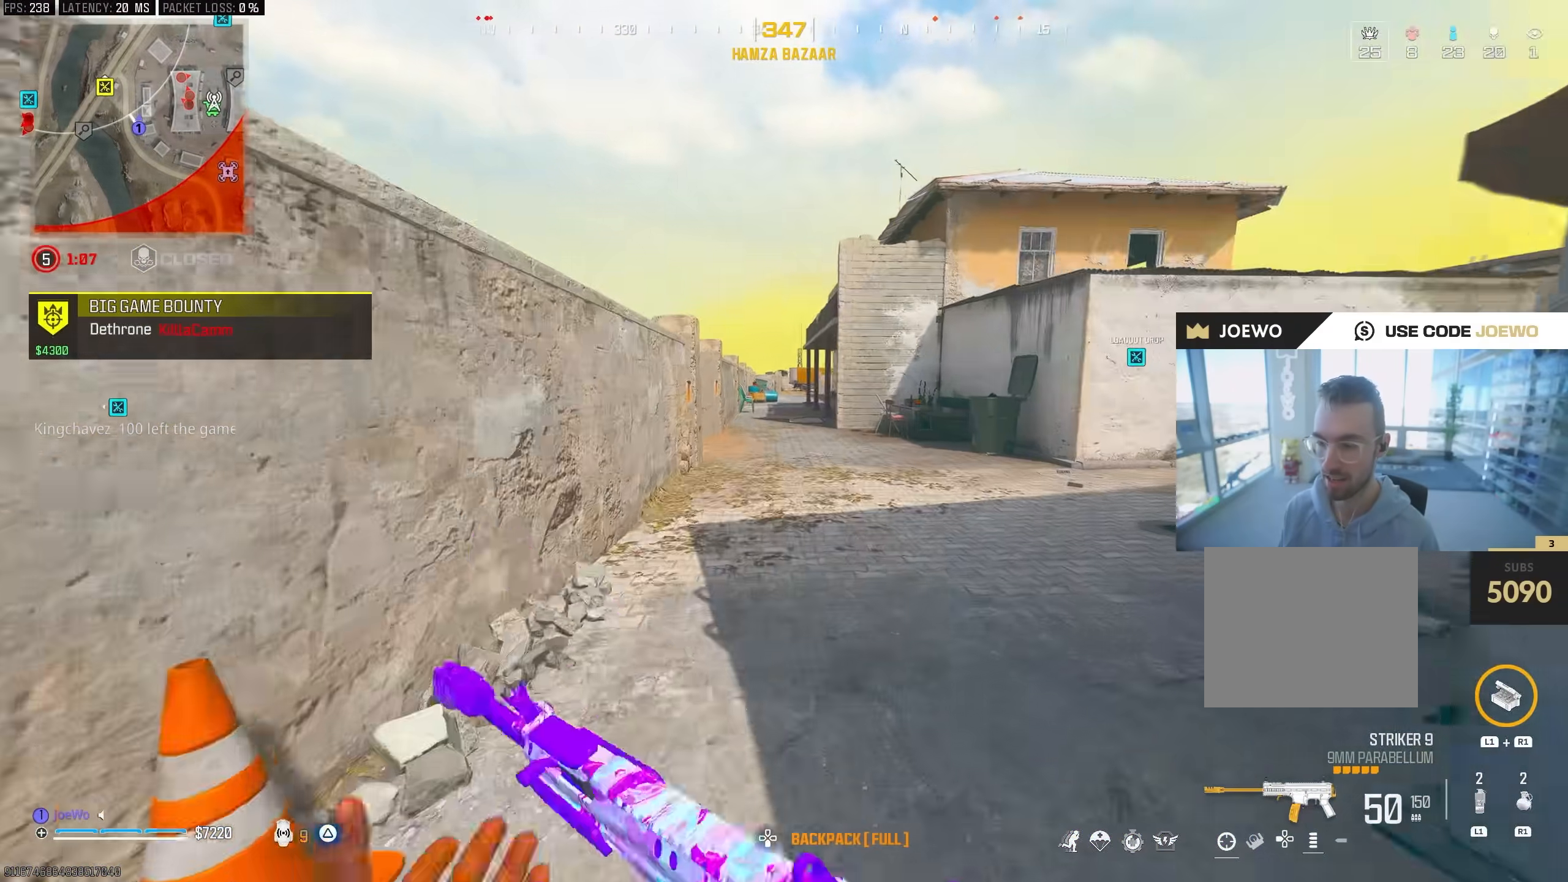
{"dt_ms": 500, "buttons": ["SQUARE"], "left_stick": "left", "right_stick": "center", "events": [[17, "right_stick", "right"], [100, "L3", "up"], [167, "SQUARE", "down"], [217, "right_stick", "center"], [233, "SQUARE", "up"], [283, "left_stick", "left"], [300, "SQUARE", "down"], [383, "SQUARE", "up"], [450, "SQUARE", "down"]]}
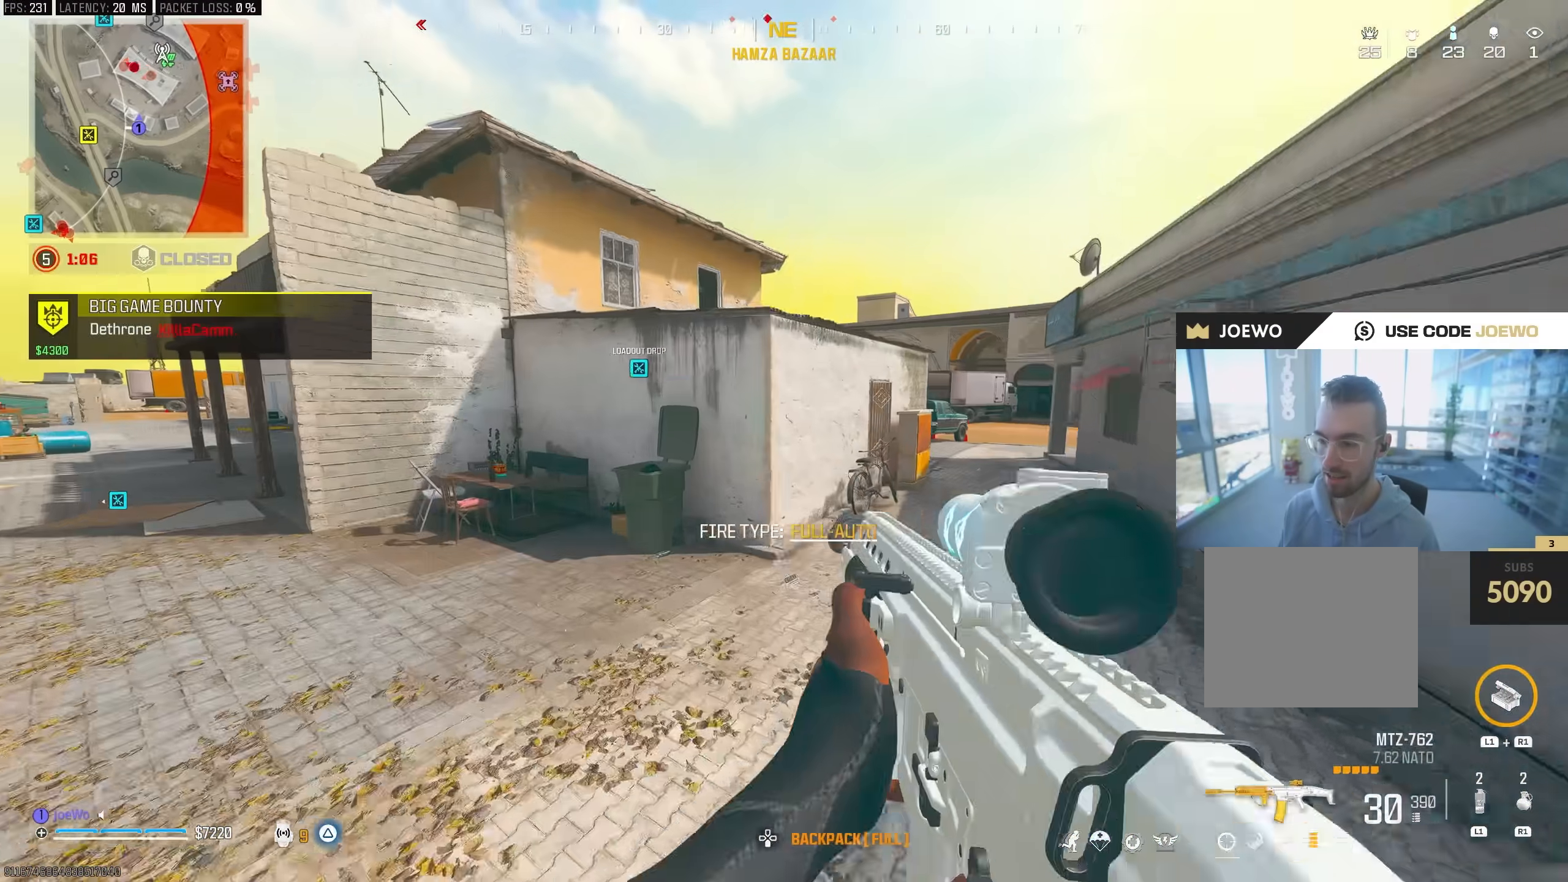
{"dt_ms": 500, "buttons": [], "left_stick": "up-left", "right_stick": "center"}
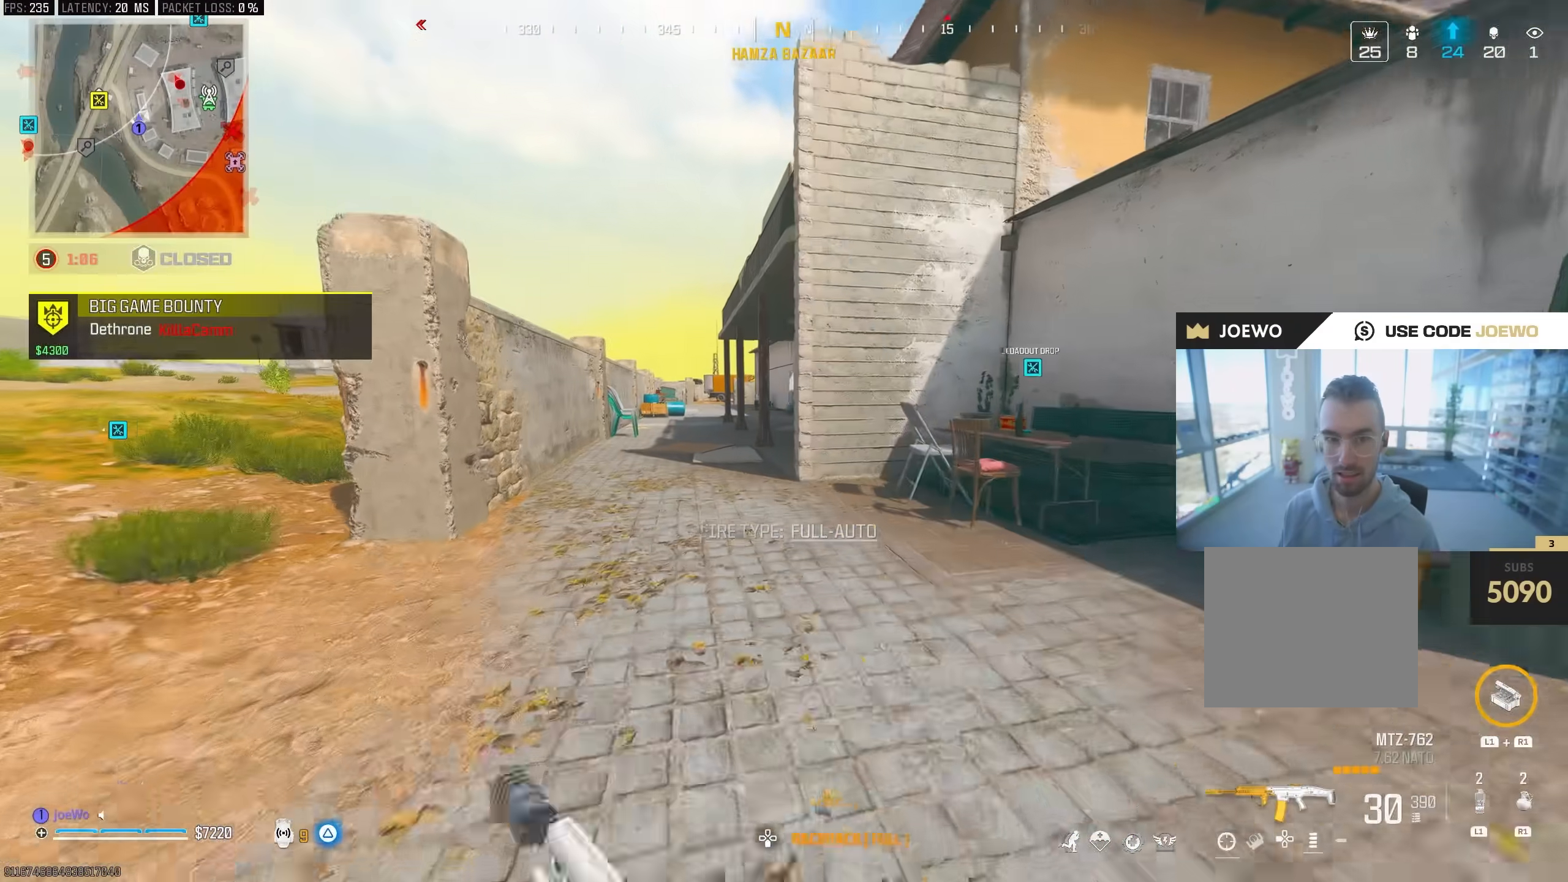
{"dt_ms": 500, "buttons": ["CIRCLE"], "left_stick": "left", "right_stick": "center", "events": [[117, "CIRCLE", "down"], [383, "CIRCLE", "up"], [433, "CIRCLE", "down"], [483, "left_stick", "left"]]}
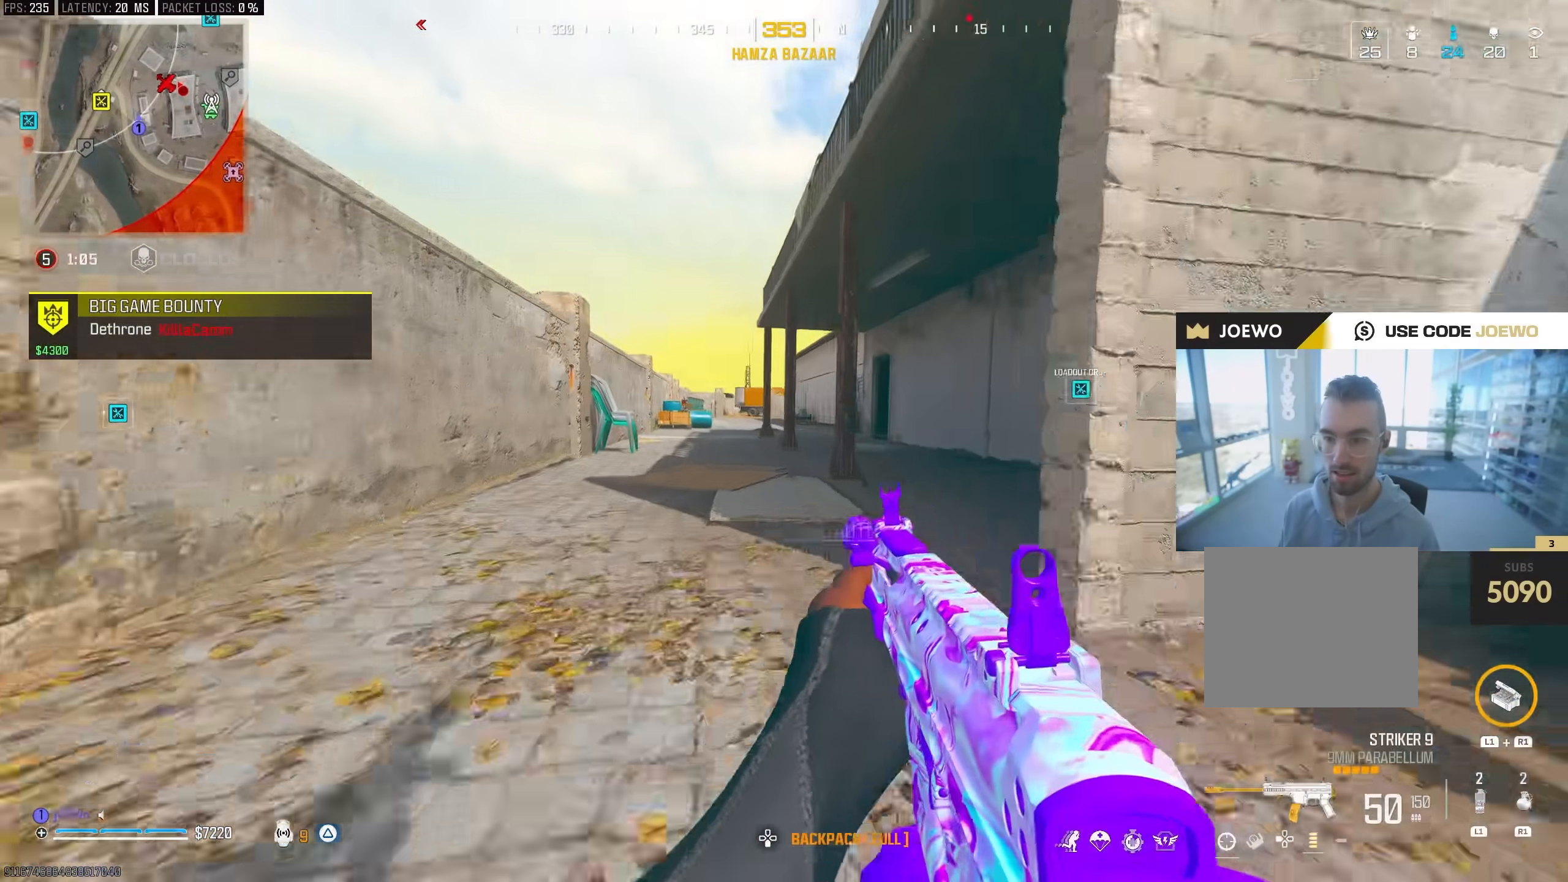
{"dt_ms": 500, "buttons": [], "left_stick": "up-right", "right_stick": "center", "events": [[50, "CIRCLE", "up"], [67, "right_stick", "left"], [83, "left_stick", "up-left"], [167, "L3", "down"], [183, "right_stick", "up-right"], [250, "right_stick", "right"], [300, "L3", "up"], [333, "left_stick", "up-right"], [350, "right_stick", "center"]]}
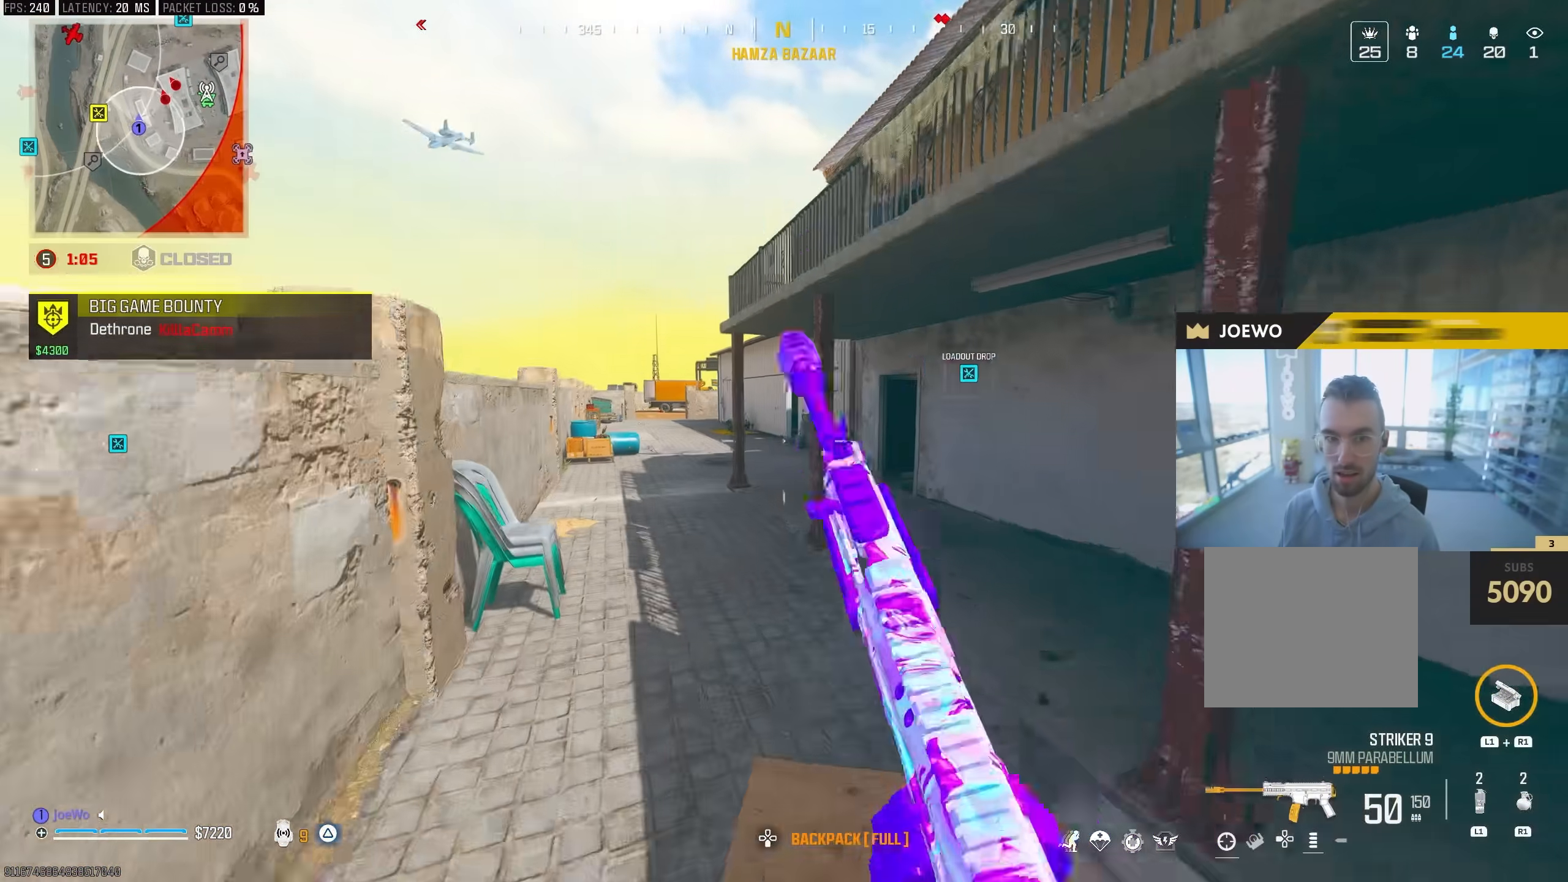
{"dt_ms": 500, "buttons": ["L3"], "left_stick": "up", "right_stick": "center", "events": [[233, "left_stick", "up"], [417, "L3", "down"]]}
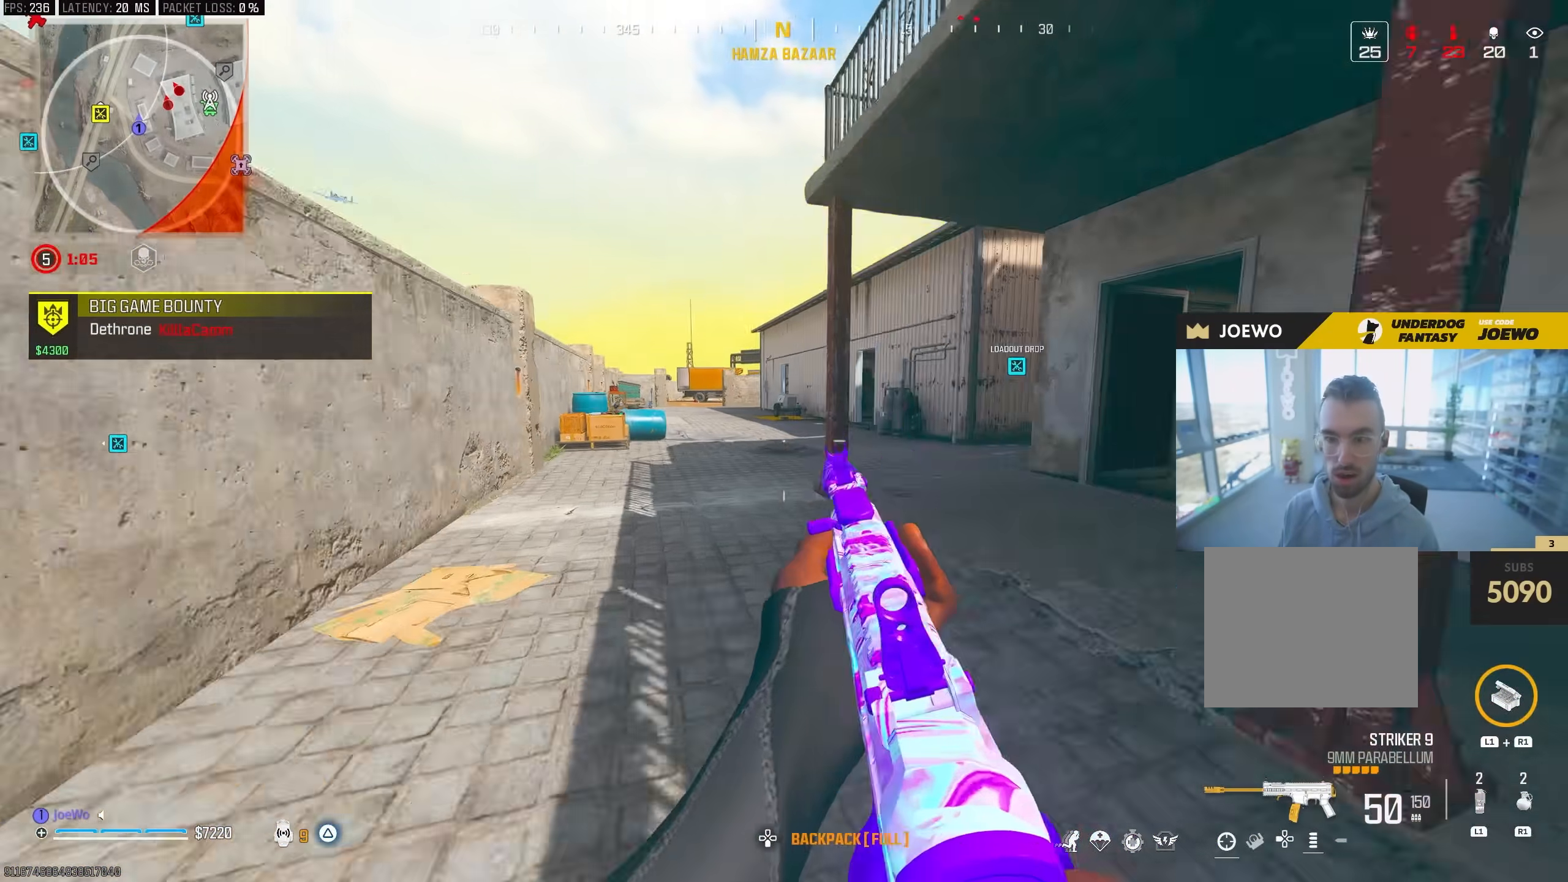
{"dt_ms": 500, "buttons": ["CIRCLE"], "left_stick": "up-left", "right_stick": "right", "events": [[17, "L3", "up"], [33, "TRIANGLE", "down"], [100, "TRIANGLE", "up"], [167, "TRIANGLE", "down"], [217, "TRIANGLE", "up"], [367, "right_stick", "right"], [433, "left_stick", "up-left"], [500, "CIRCLE", "down"]]}
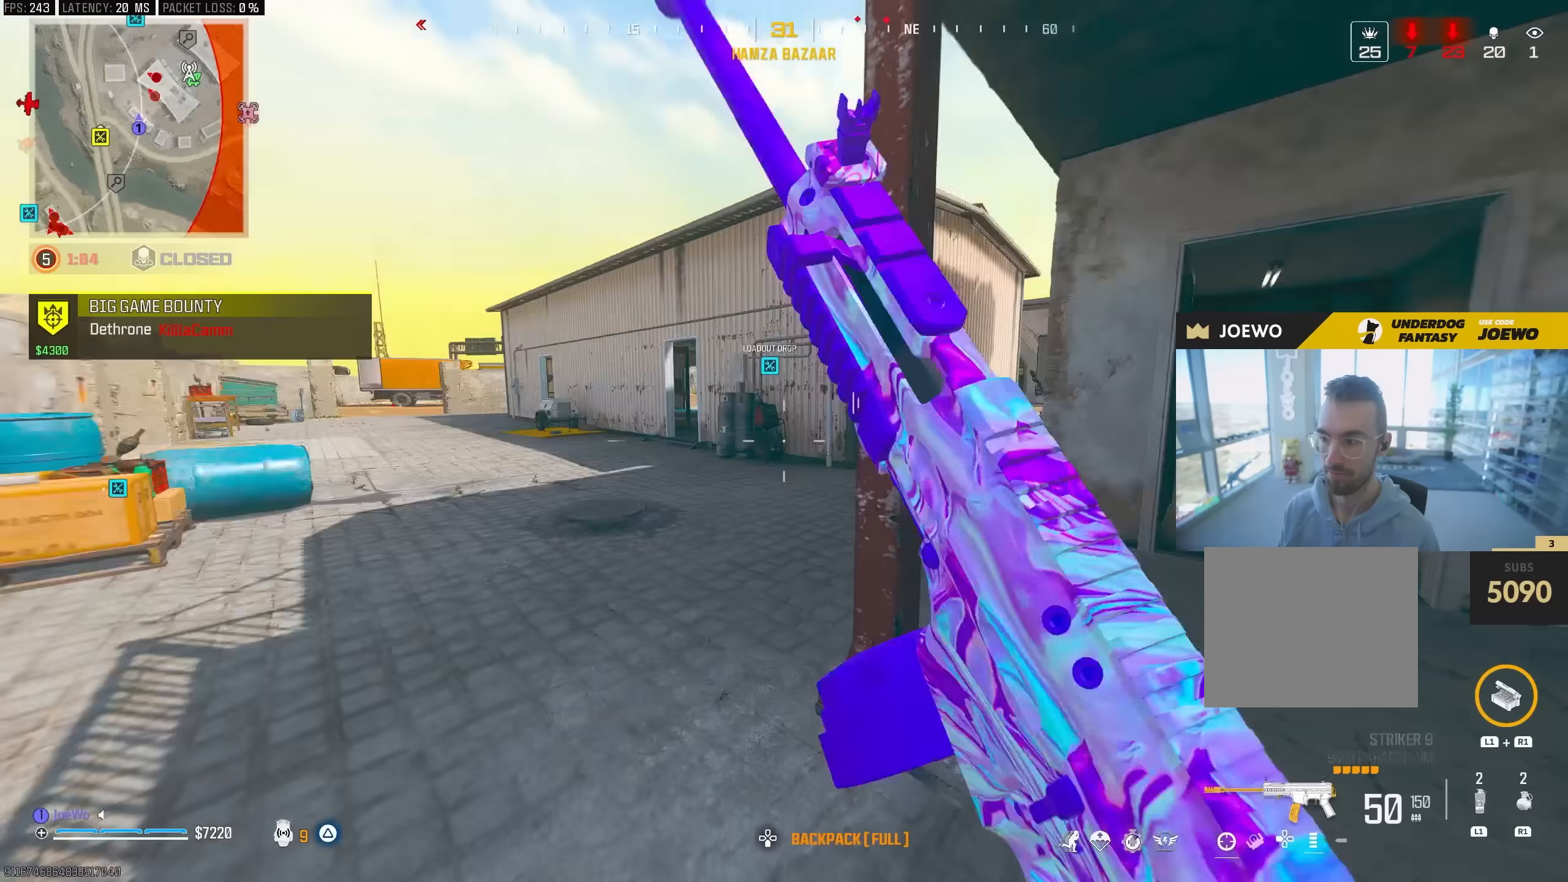
{"dt_ms": 500, "buttons": ["L3"], "left_stick": "up-left", "right_stick": "center", "events": [[83, "right_stick", "center"], [150, "CIRCLE", "up"], [200, "CIRCLE", "down"], [250, "left_stick", "left"], [317, "CIRCLE", "up"], [383, "right_stick", "left"], [400, "left_stick", "up-left"], [467, "L3", "down"], [467, "right_stick", "center"]]}
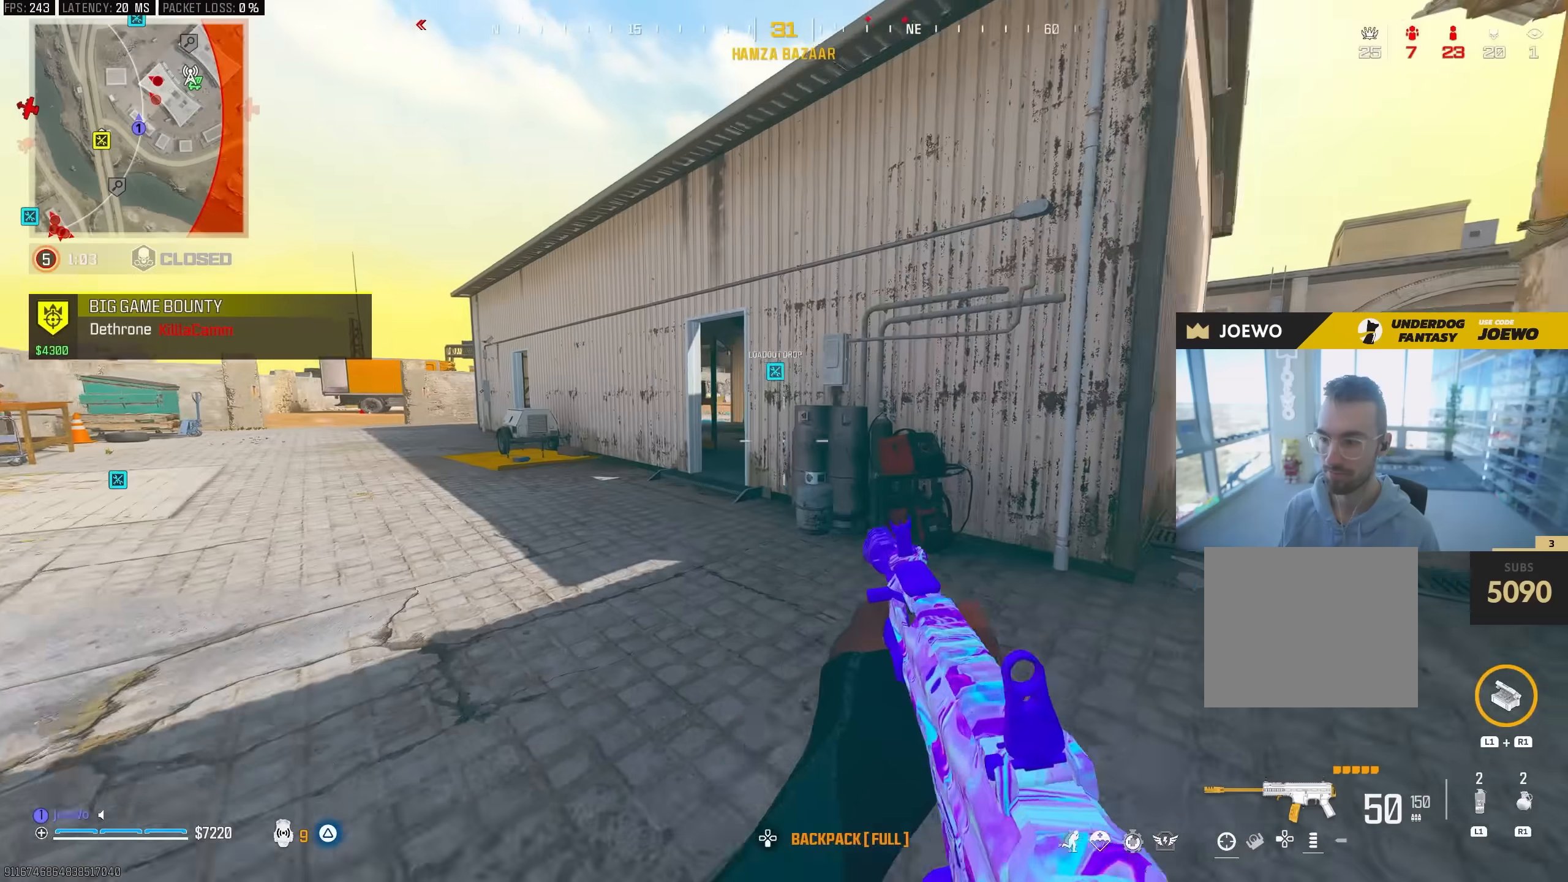
{"dt_ms": 500, "buttons": [], "left_stick": "up-left", "right_stick": "center", "events": [[50, "TRIANGLE", "down"], [67, "L3", "up"], [117, "TRIANGLE", "up"], [367, "TRIANGLE", "down"], [450, "TRIANGLE", "up"]]}
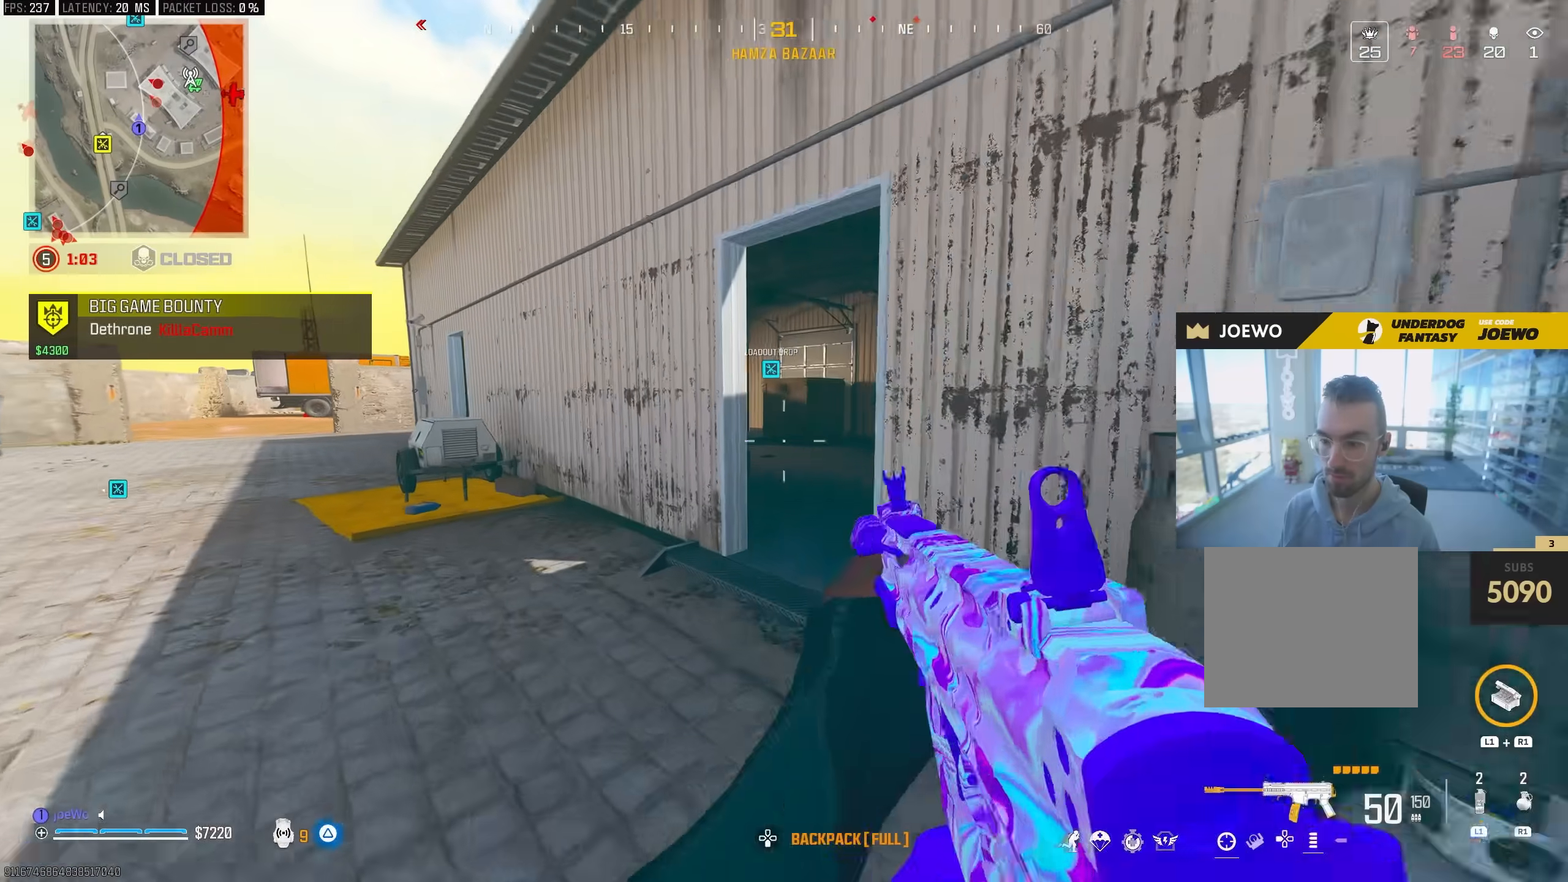
{"dt_ms": 500, "buttons": [], "left_stick": "up", "right_stick": "left", "events": [[33, "left_stick", "up"], [200, "right_stick", "right"], [367, "right_stick", "center"], [417, "right_stick", "left"]]}
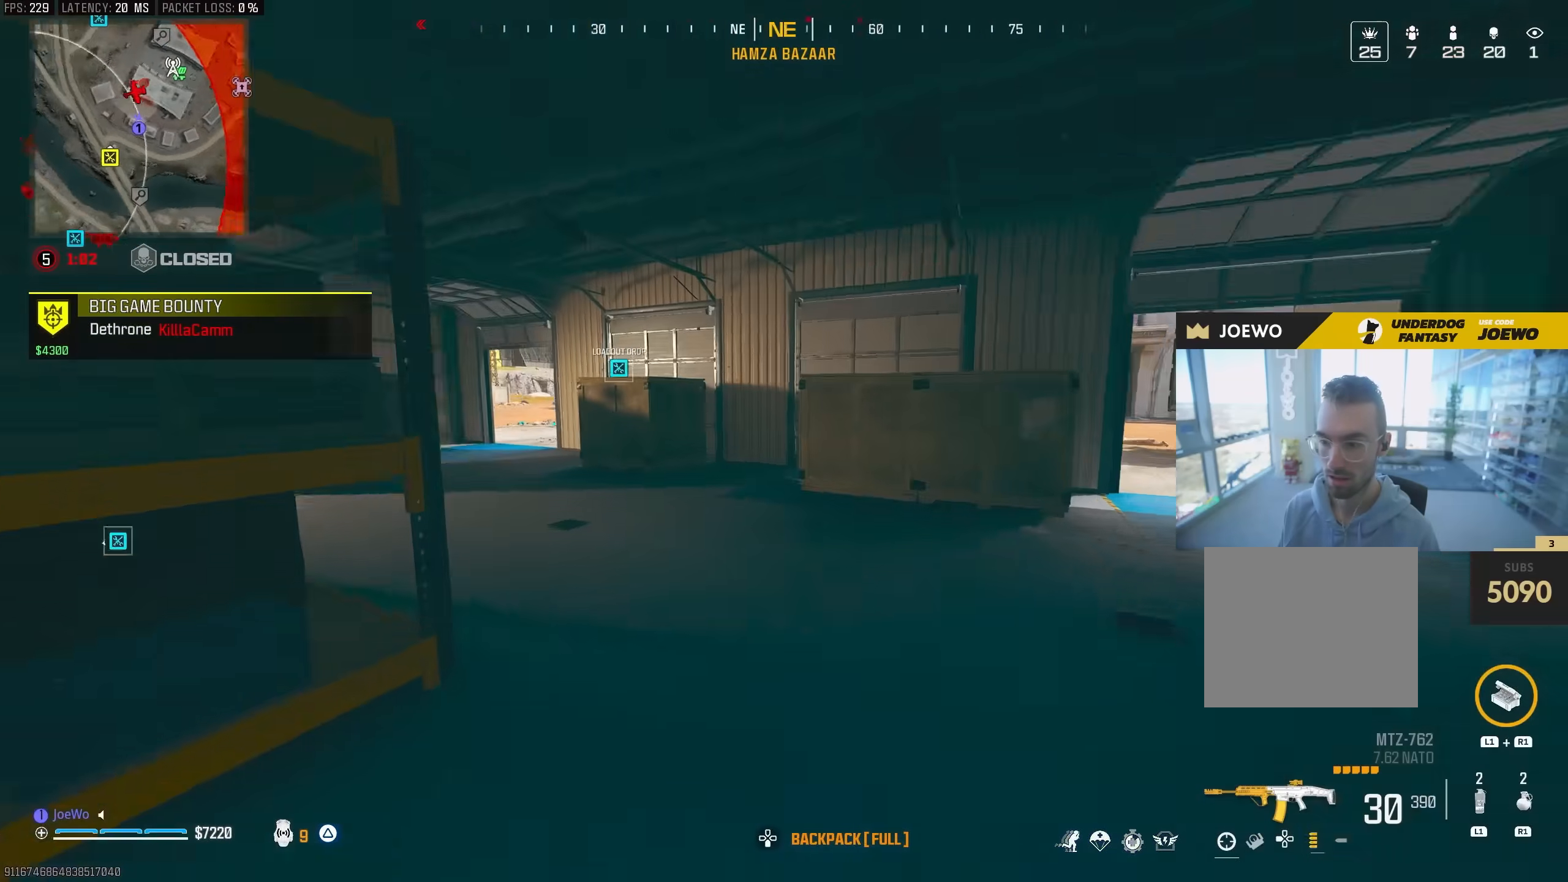
{"dt_ms": 500, "buttons": [], "left_stick": "up", "right_stick": "center", "events": [[133, "right_stick", "center"], [217, "TRIANGLE", "down"], [267, "TRIANGLE", "up"], [333, "TRIANGLE", "down"], [400, "TRIANGLE", "up"]]}
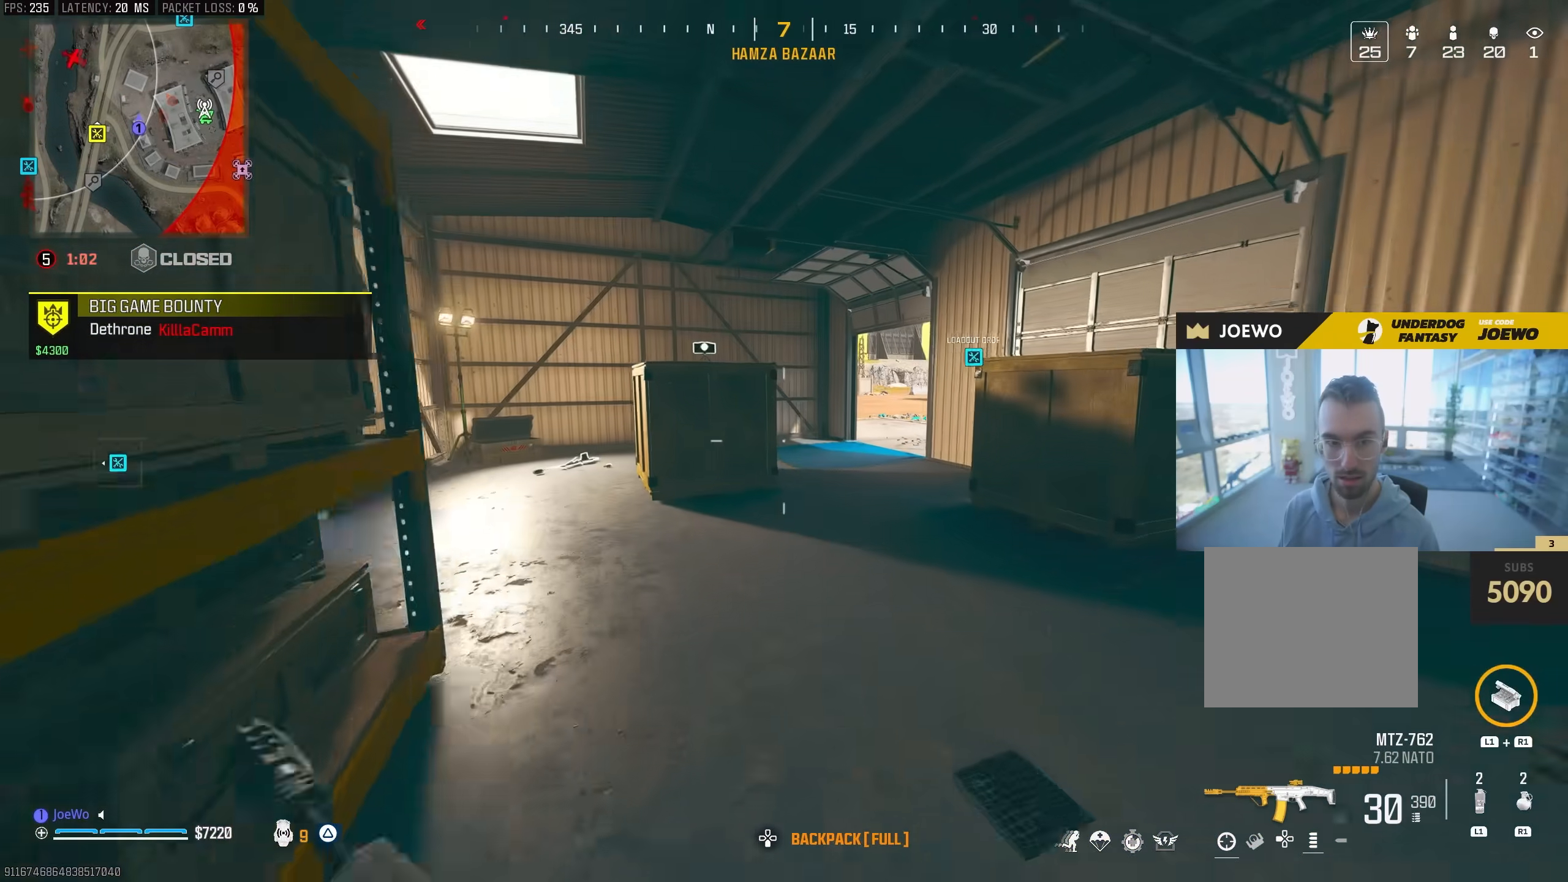
{"dt_ms": 1000, "buttons": [], "left_stick": "left", "right_stick": "center", "events": [[267, "CIRCLE", "down"], [300, "right_stick", "right"], [433, "left_stick", "up-left"], [450, "CIRCLE", "up"], [517, "CIRCLE", "down"], [550, "right_stick", "center"], [617, "CIRCLE", "up"], [667, "left_stick", "left"]]}
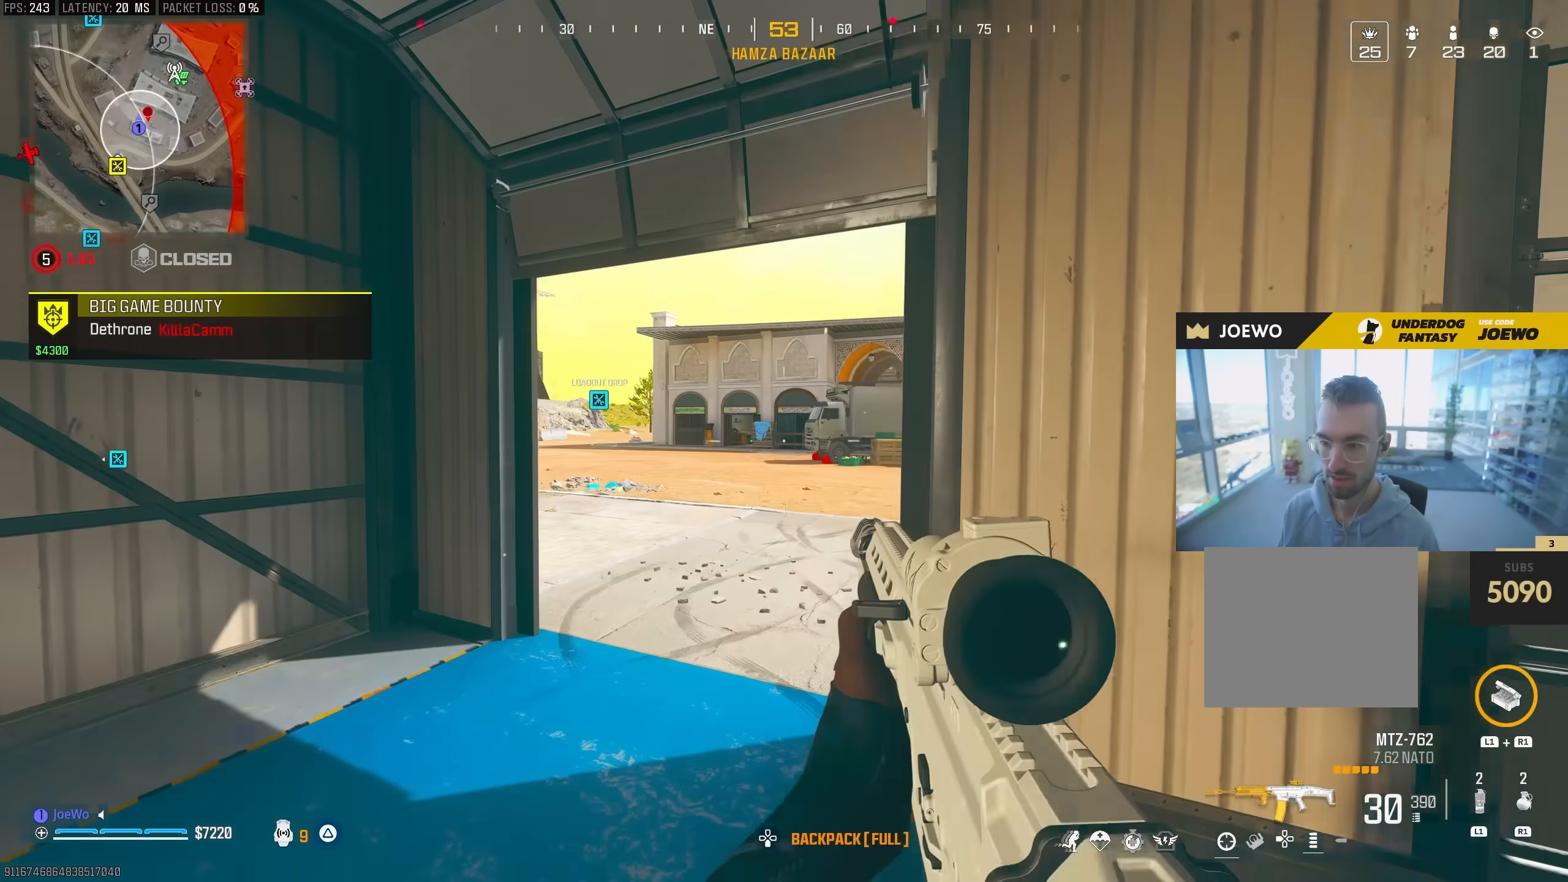
{"dt_ms": 1000, "buttons": ["TRIANGLE"], "left_stick": "down-left", "right_stick": "center", "events": [[17, "left_stick", "center"], [67, "left_stick", "right"], [300, "left_stick", "left"], [633, "left_stick", "center"], [700, "left_stick", "left"], [700, "right_stick", "right"], [883, "left_stick", "down-left"], [883, "right_stick", "center"], [983, "TRIANGLE", "down"]]}
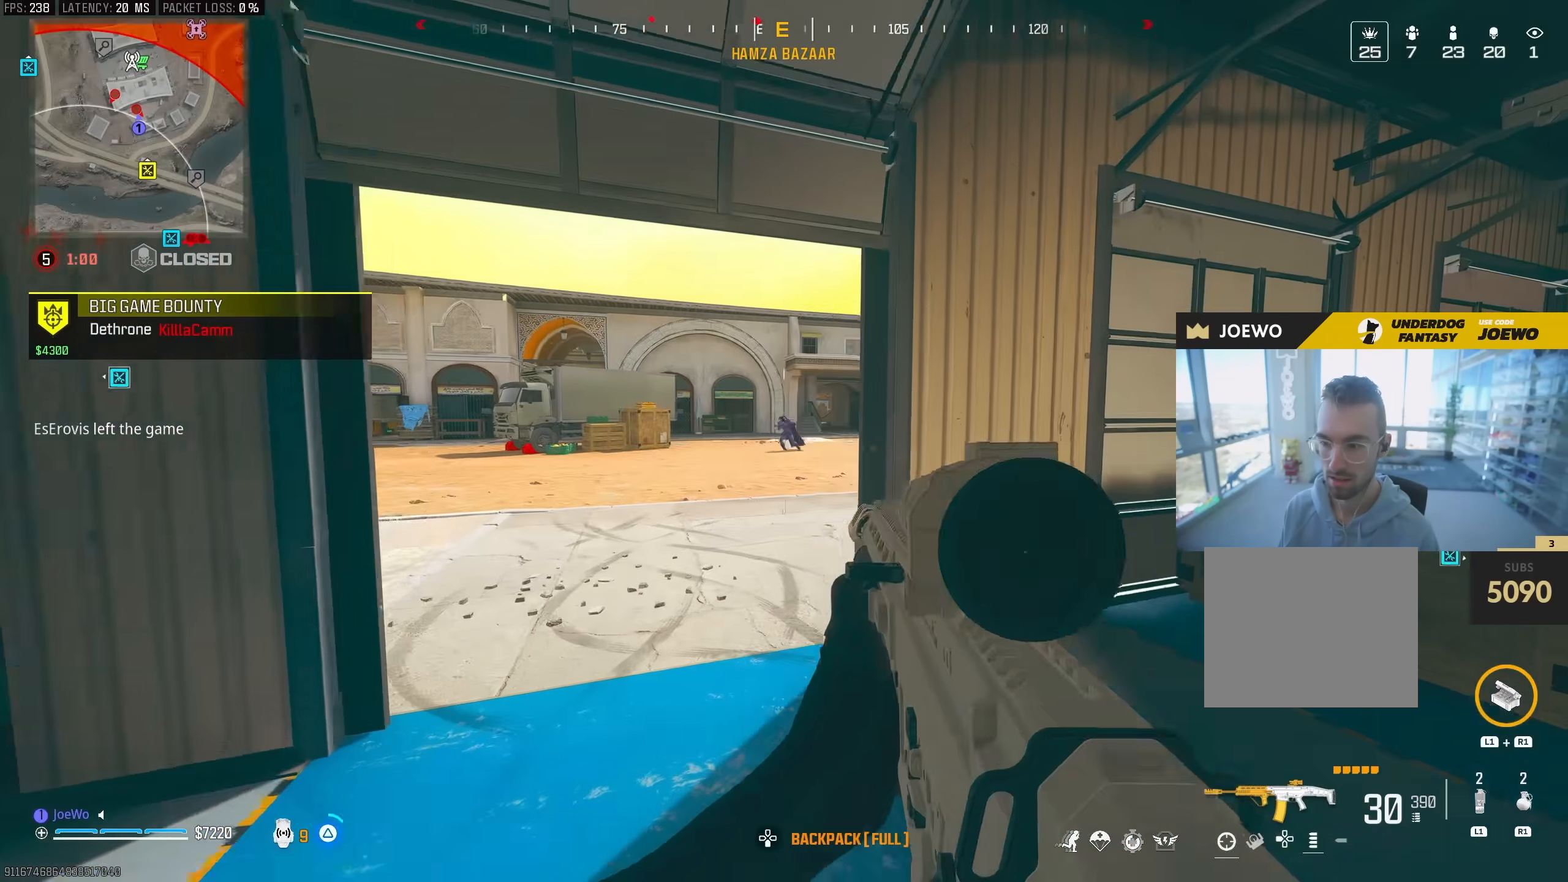
{"dt_ms": 500, "buttons": ["L3"], "left_stick": "up", "right_stick": "center", "events": [[33, "TRIANGLE", "up"], [83, "left_stick", "right"], [200, "right_stick", "right"], [283, "L3", "down"], [317, "left_stick", "up"], [483, "right_stick", "center"]]}
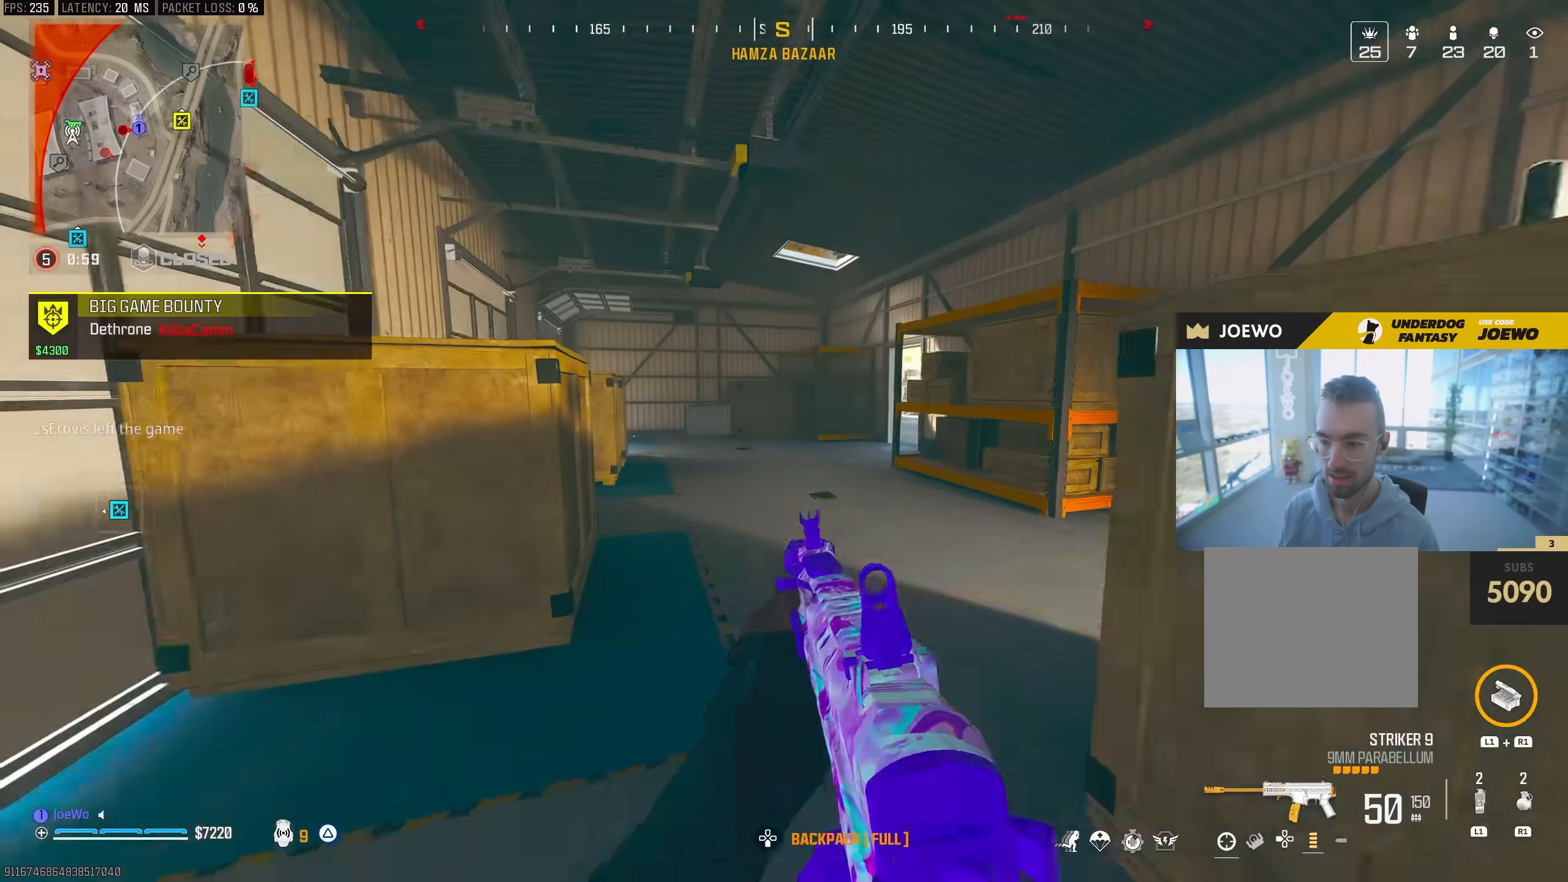
{"dt_ms": 500, "buttons": [], "left_stick": "up", "right_stick": "center", "events": [[33, "L3", "up"], [217, "right_stick", "right"], [300, "right_stick", "center"]]}
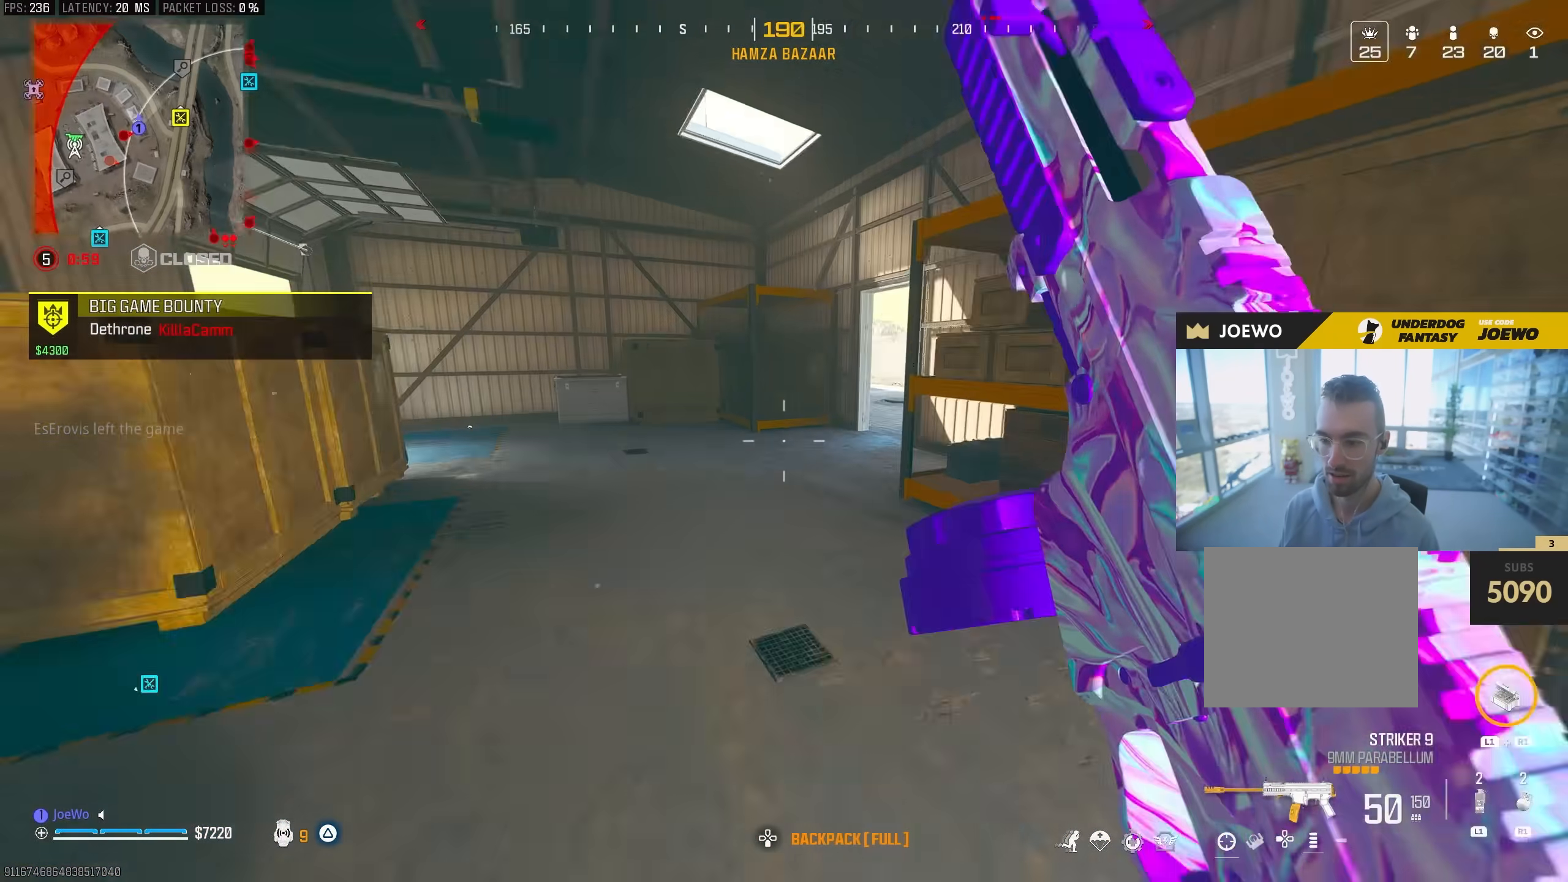
{"dt_ms": 500, "buttons": [], "left_stick": "up-left", "right_stick": "center", "events": [[33, "right_stick", "right"], [167, "left_stick", "up-left"], [167, "right_stick", "center"], [217, "right_stick", "down-left"], [333, "right_stick", "center"]]}
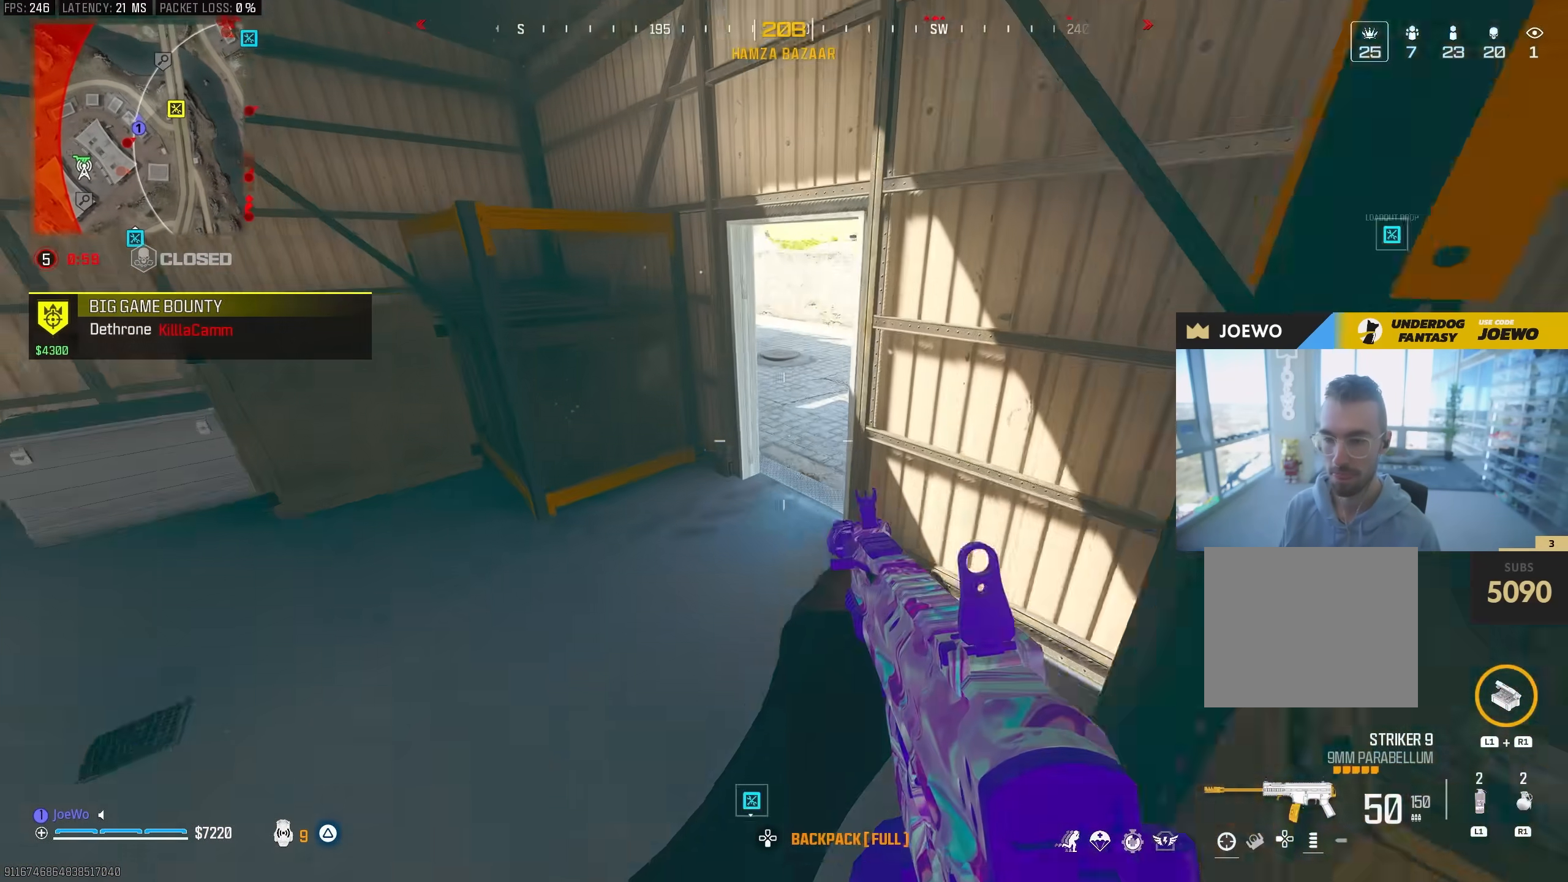
{"dt_ms": 500, "buttons": [], "left_stick": "up-right", "right_stick": "center"}
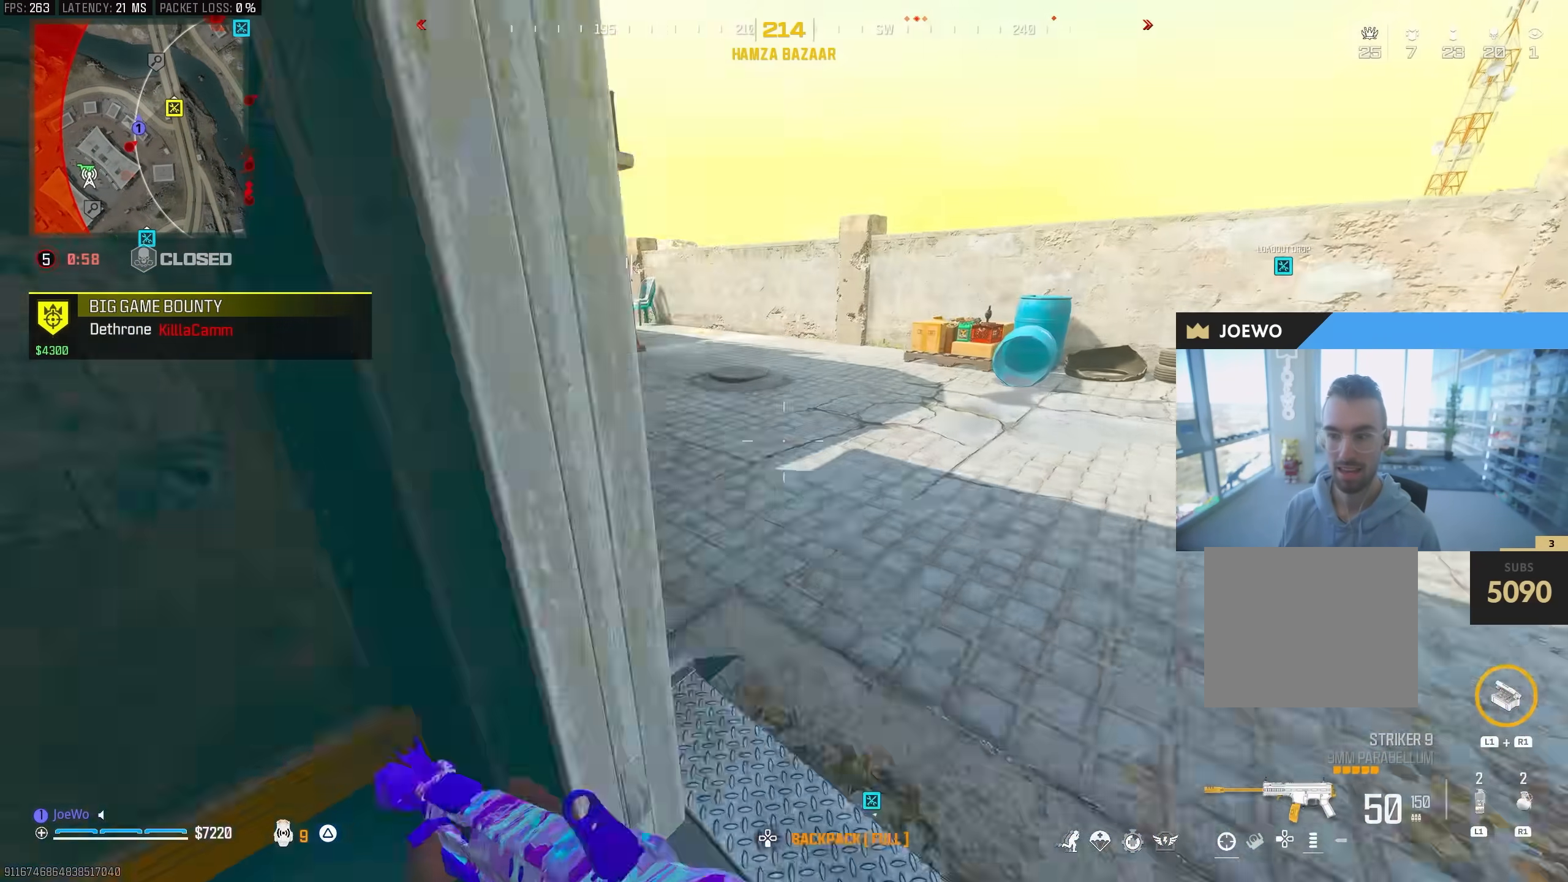
{"dt_ms": 500, "buttons": [], "left_stick": "up", "right_stick": "left"}
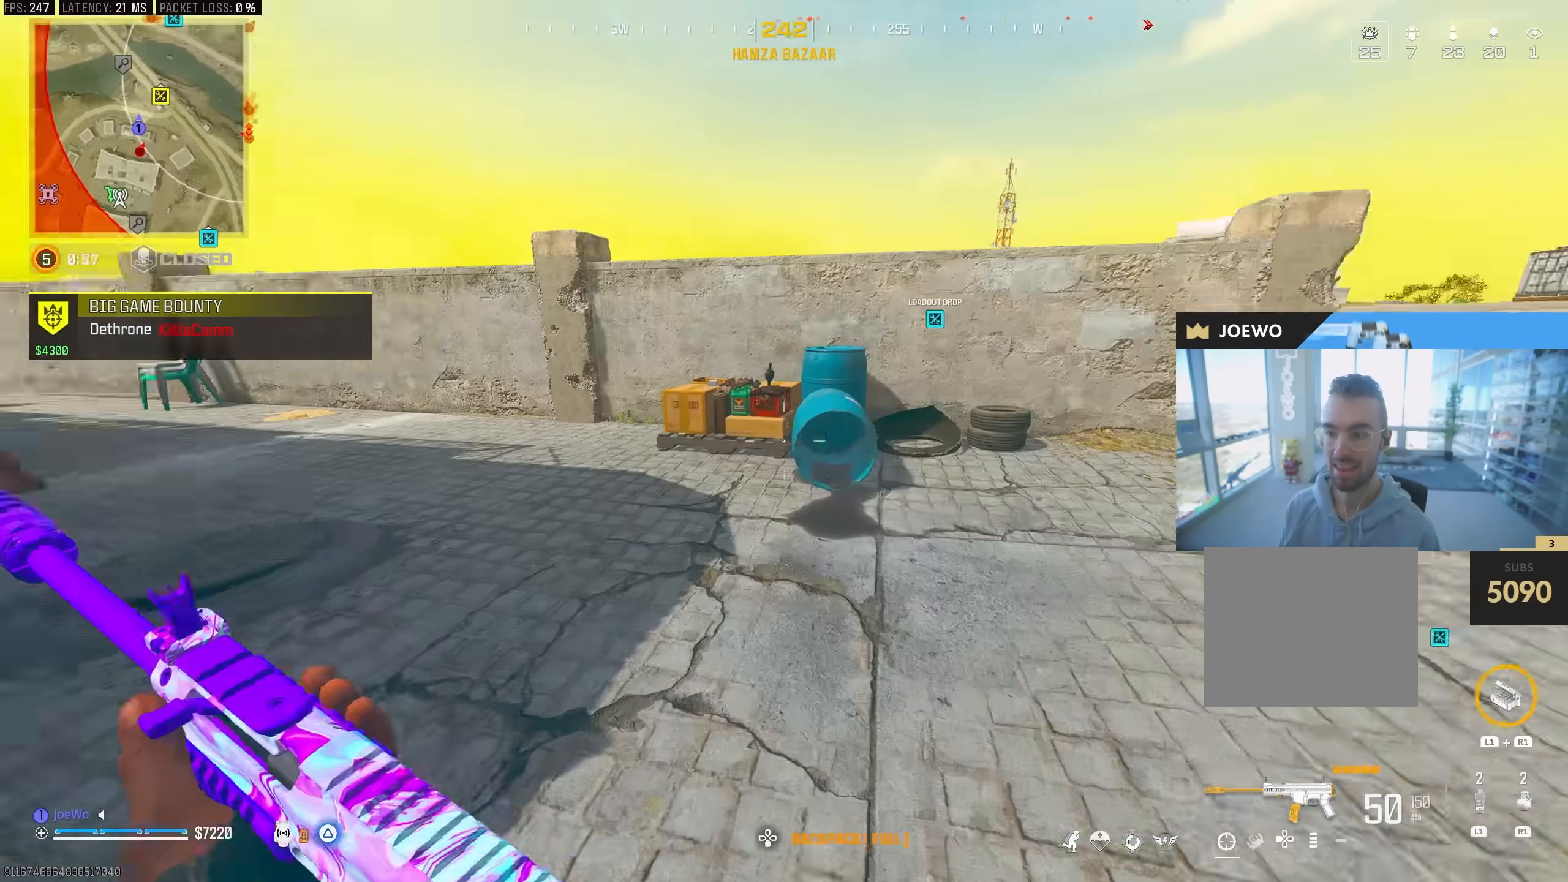
{"dt_ms": 500, "buttons": [], "left_stick": "up", "right_stick": "center"}
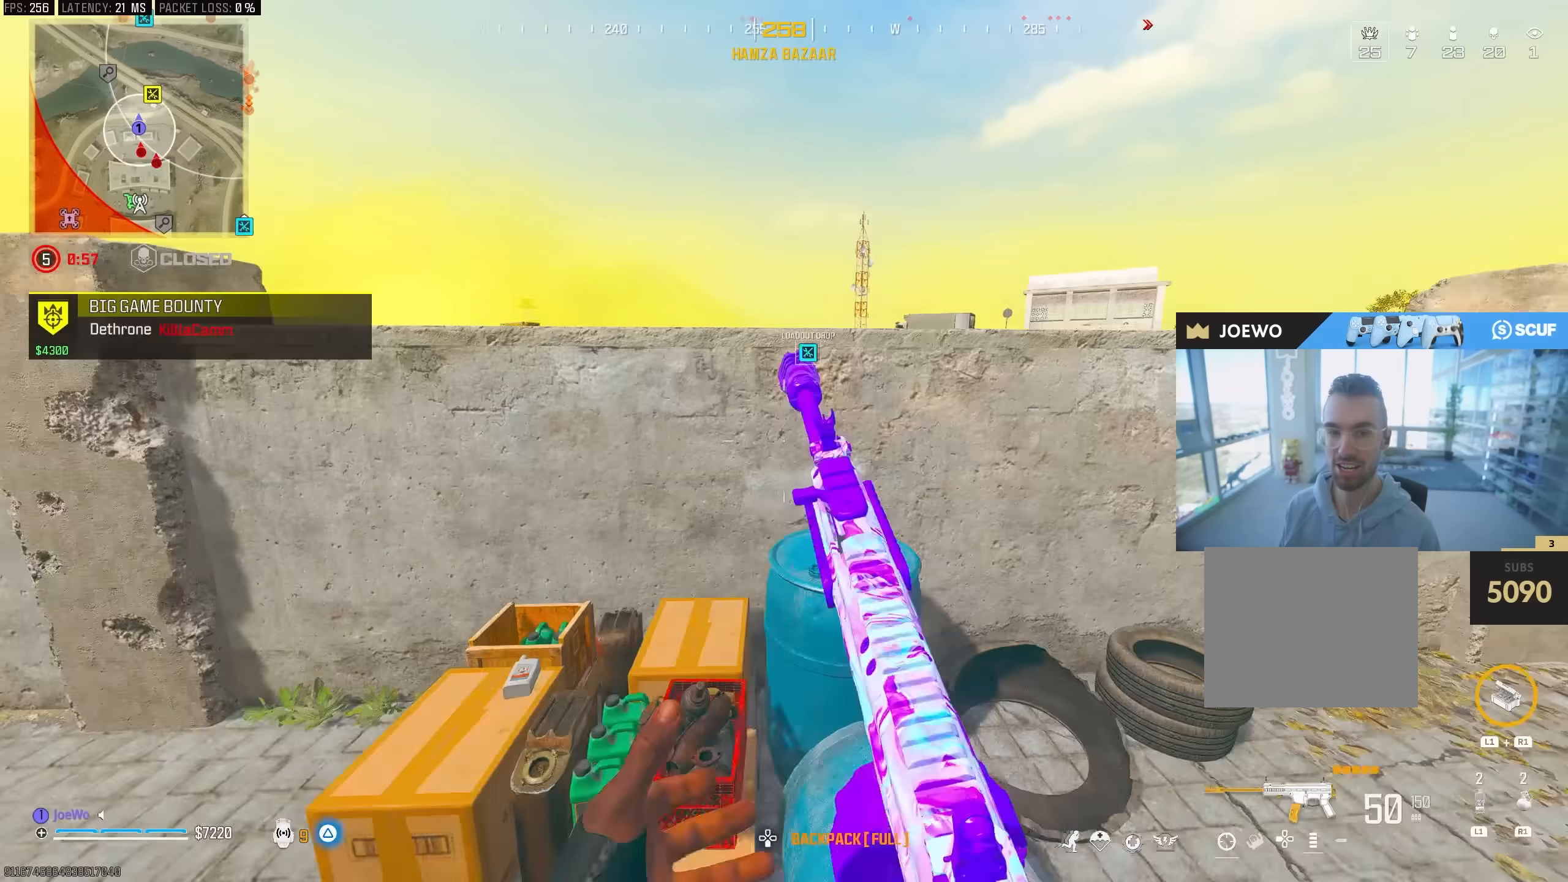
{"dt_ms": 500, "buttons": [], "left_stick": "up", "right_stick": "down-right", "events": [[467, "right_stick", "down-right"]]}